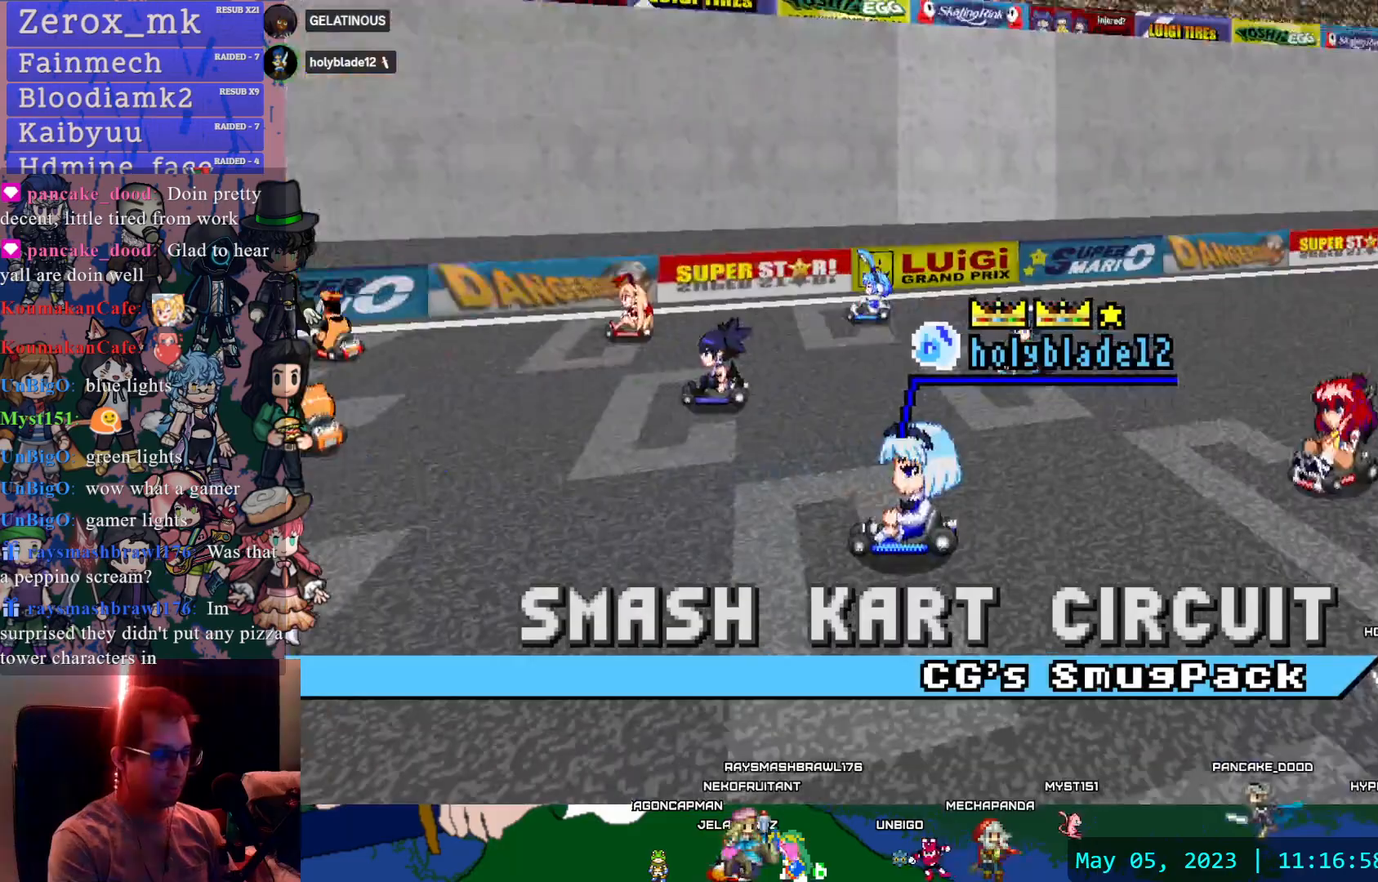
Gameplay with a controller (PlayStation layout); each line is a JSON object with the inputs held at the frame after it. "events" lists button and stick changes between this image and that frame as [ms after this image, input, new state], when the widget could be followed in between. Not read: L3 R3.
{"buttons": [], "left_stick": "center", "right_stick": "center", "events": [[233, "CIRCLE", "down"], [283, "CIRCLE", "up"]]}
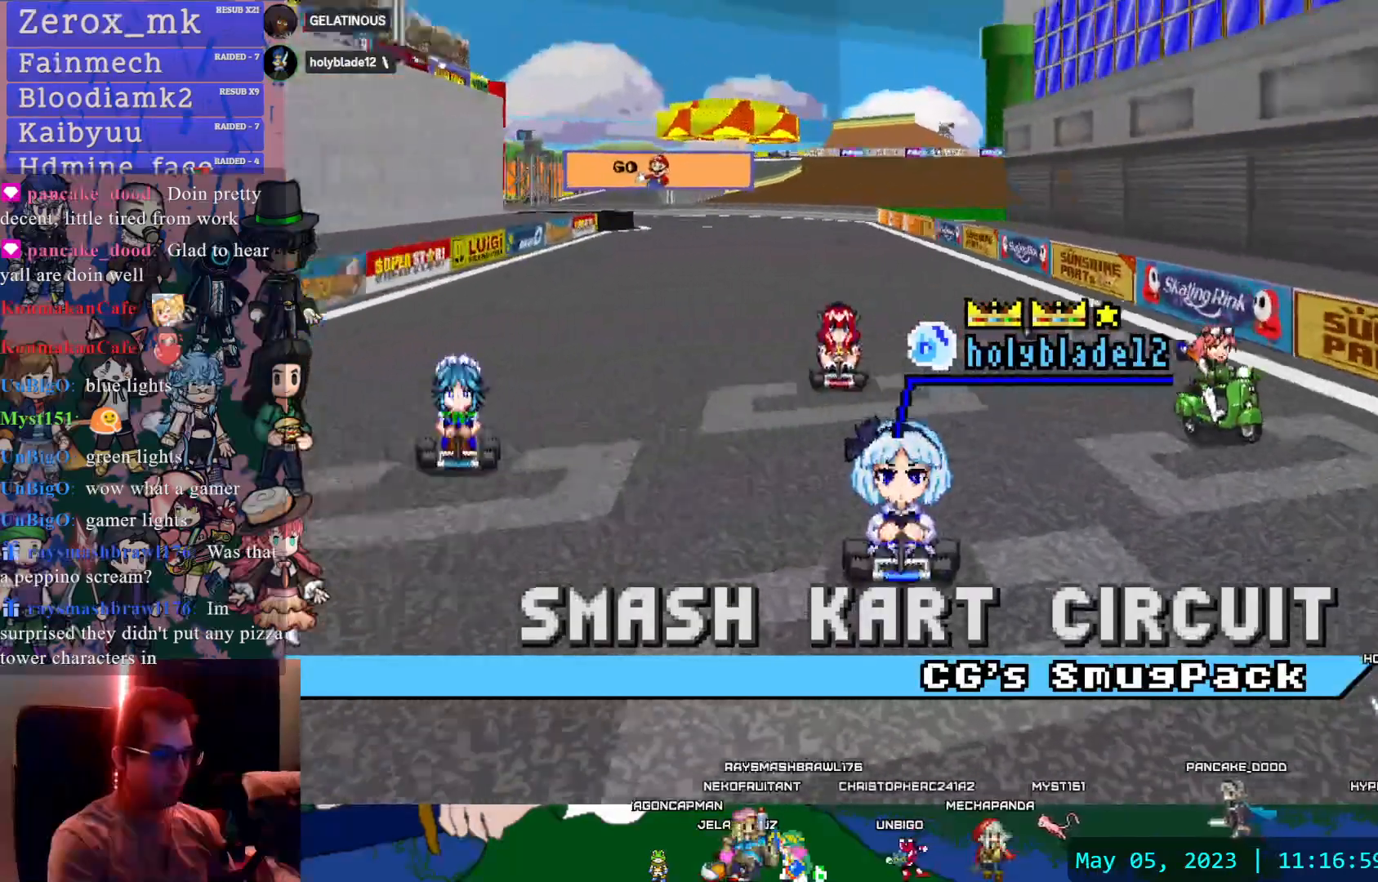
{"buttons": [], "left_stick": "center", "right_stick": "center", "events": [[317, "CIRCLE", "down"], [317, "right_stick", "up-right"], [383, "right_stick", "center"], [450, "CIRCLE", "up"]]}
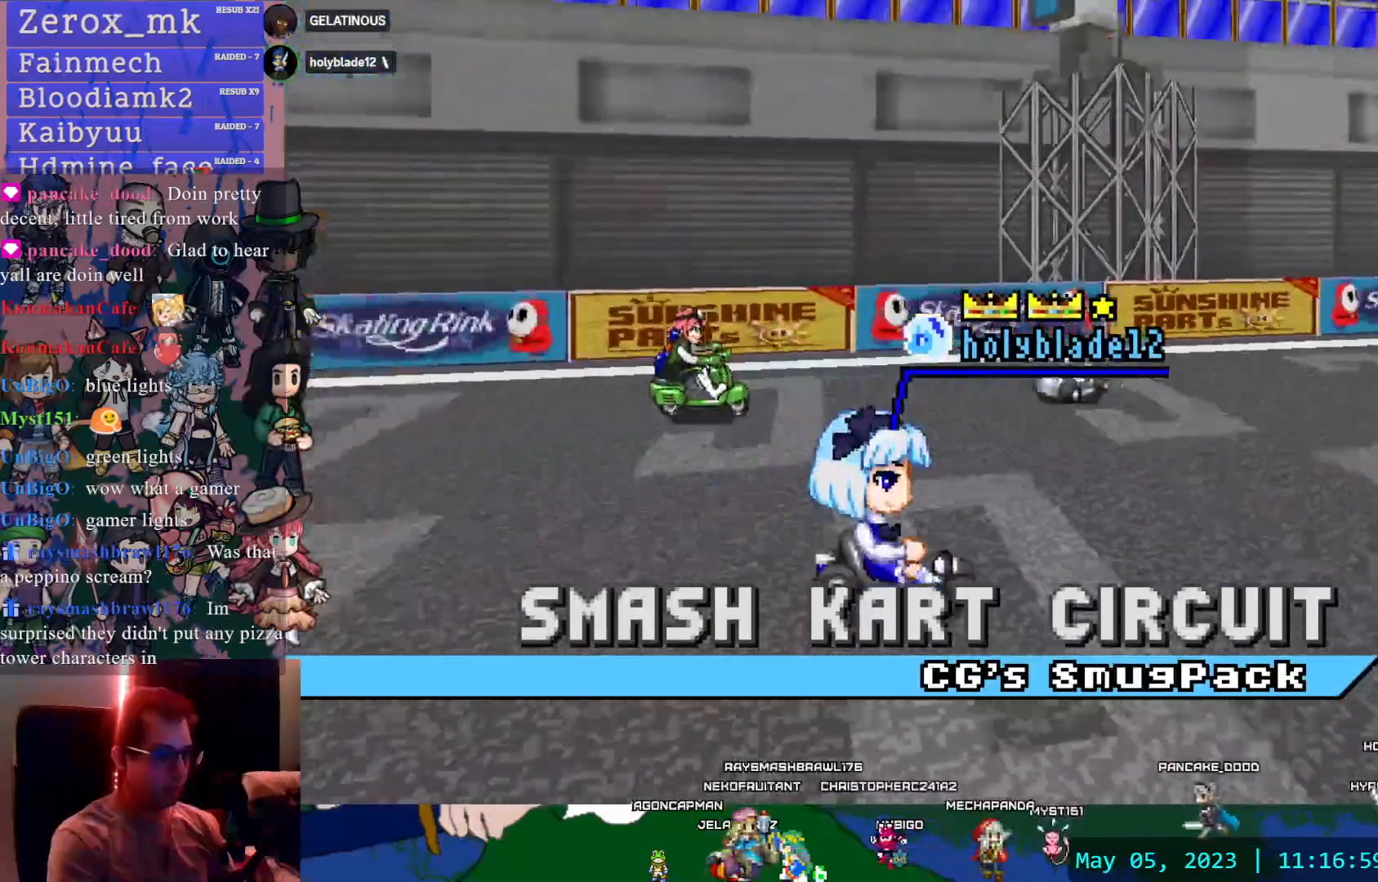
{"buttons": [], "left_stick": "center", "right_stick": "center", "events": []}
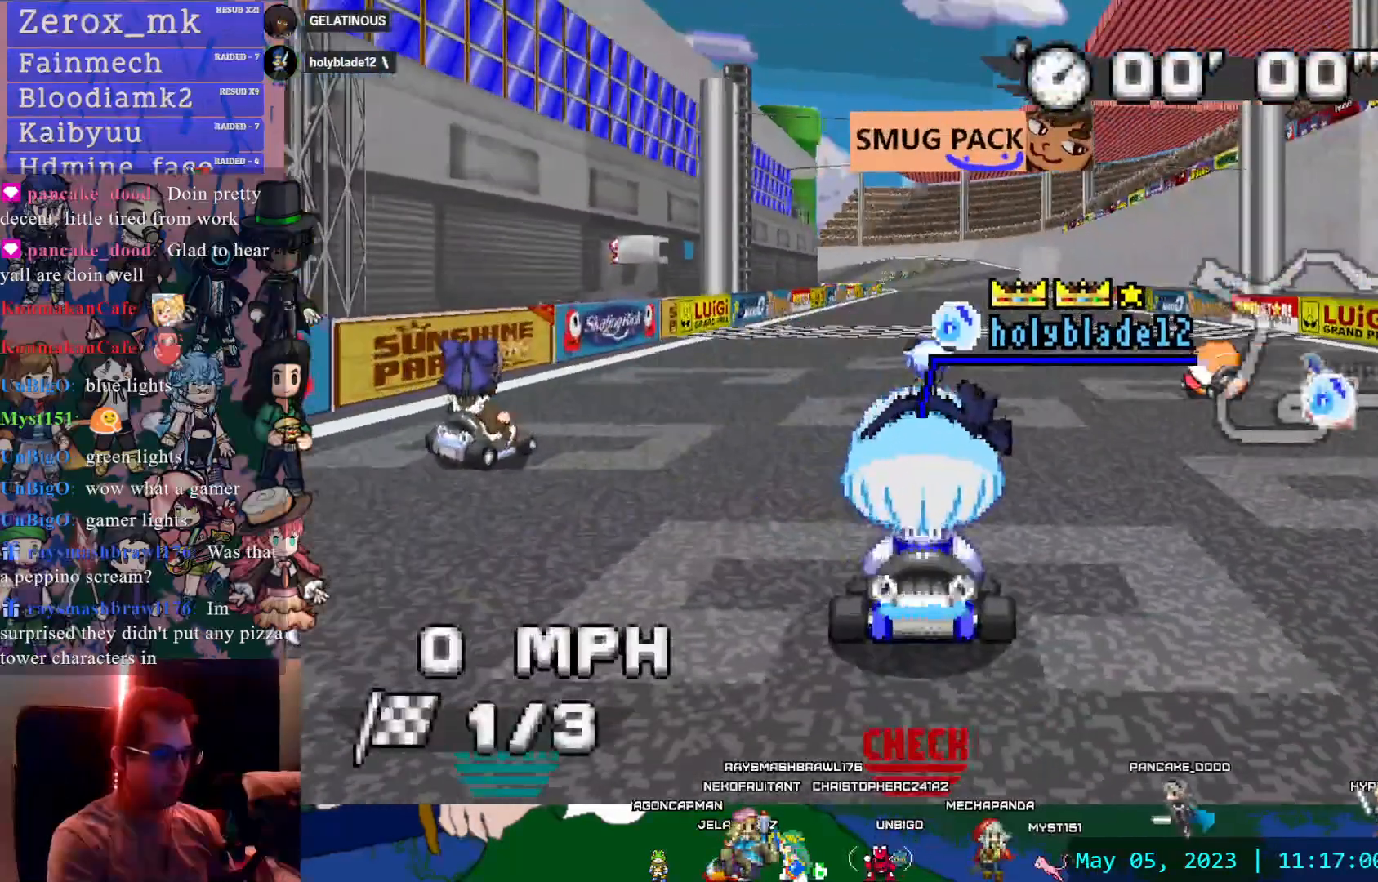
{"buttons": [], "left_stick": "center", "right_stick": "center"}
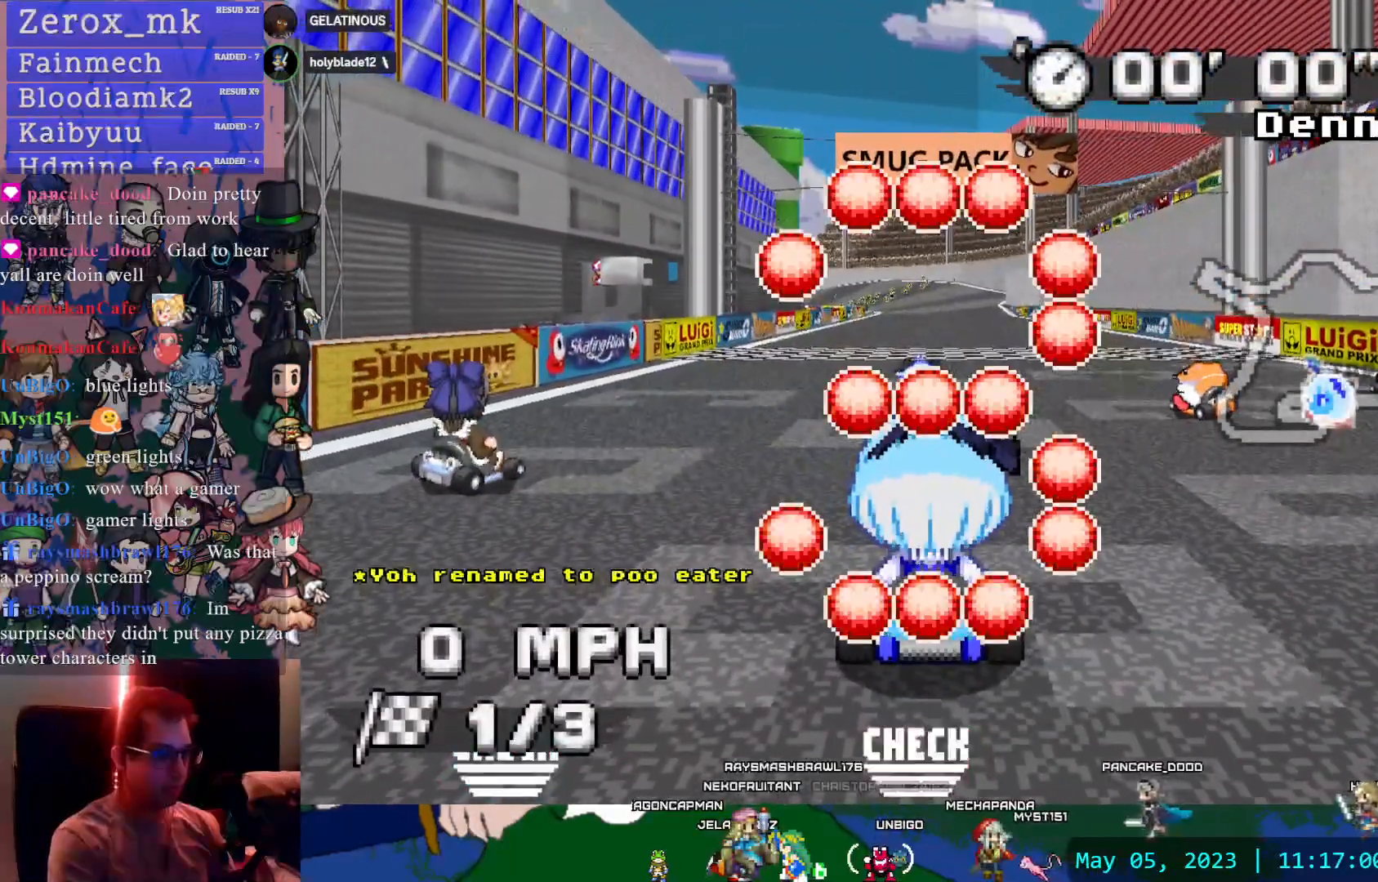
{"buttons": [], "left_stick": "center", "right_stick": "center", "events": [[67, "TRIANGLE", "down"], [283, "TRIANGLE", "up"]]}
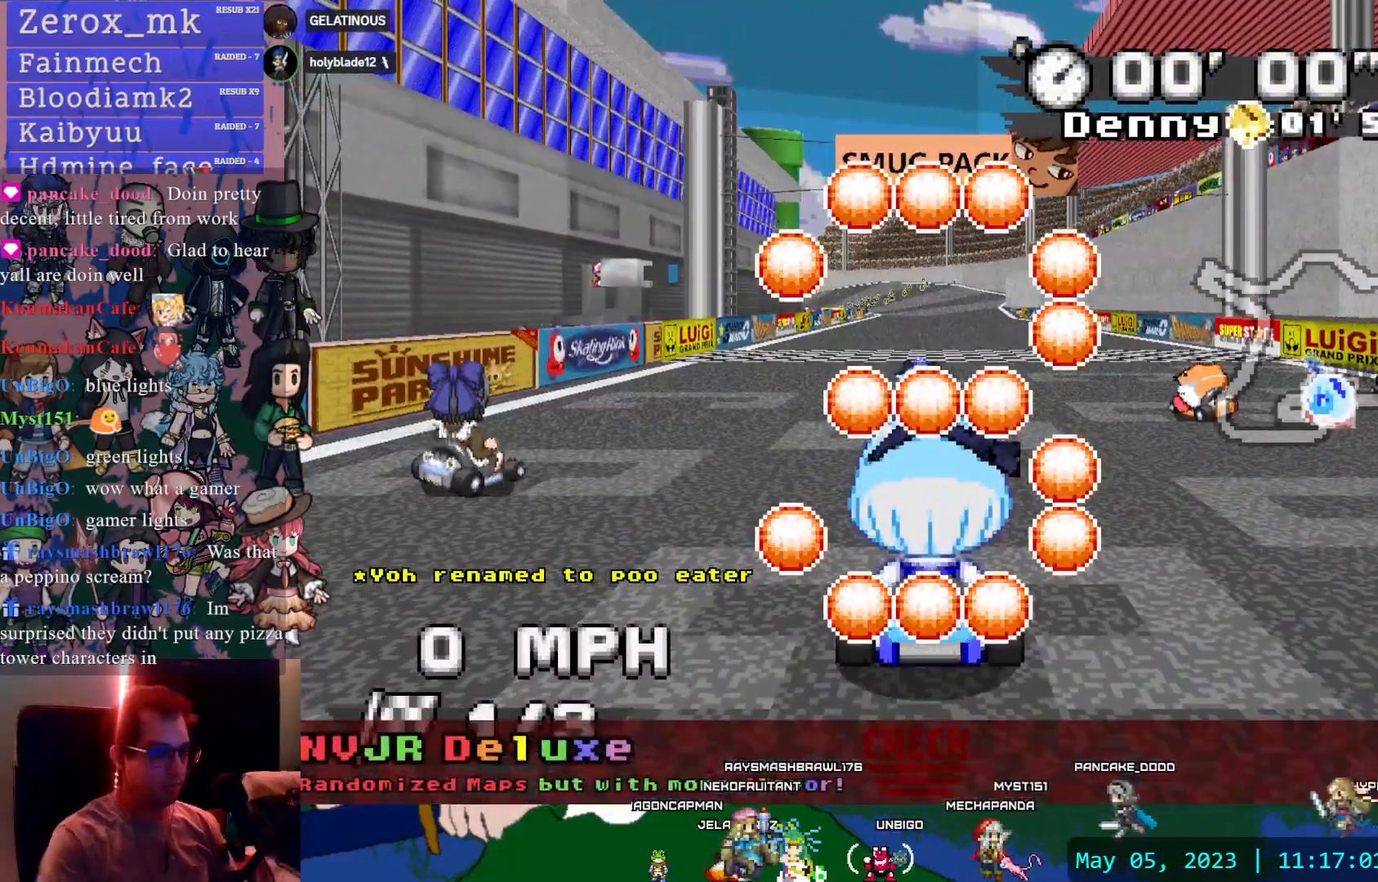
{"buttons": [], "left_stick": "center", "right_stick": "center", "events": []}
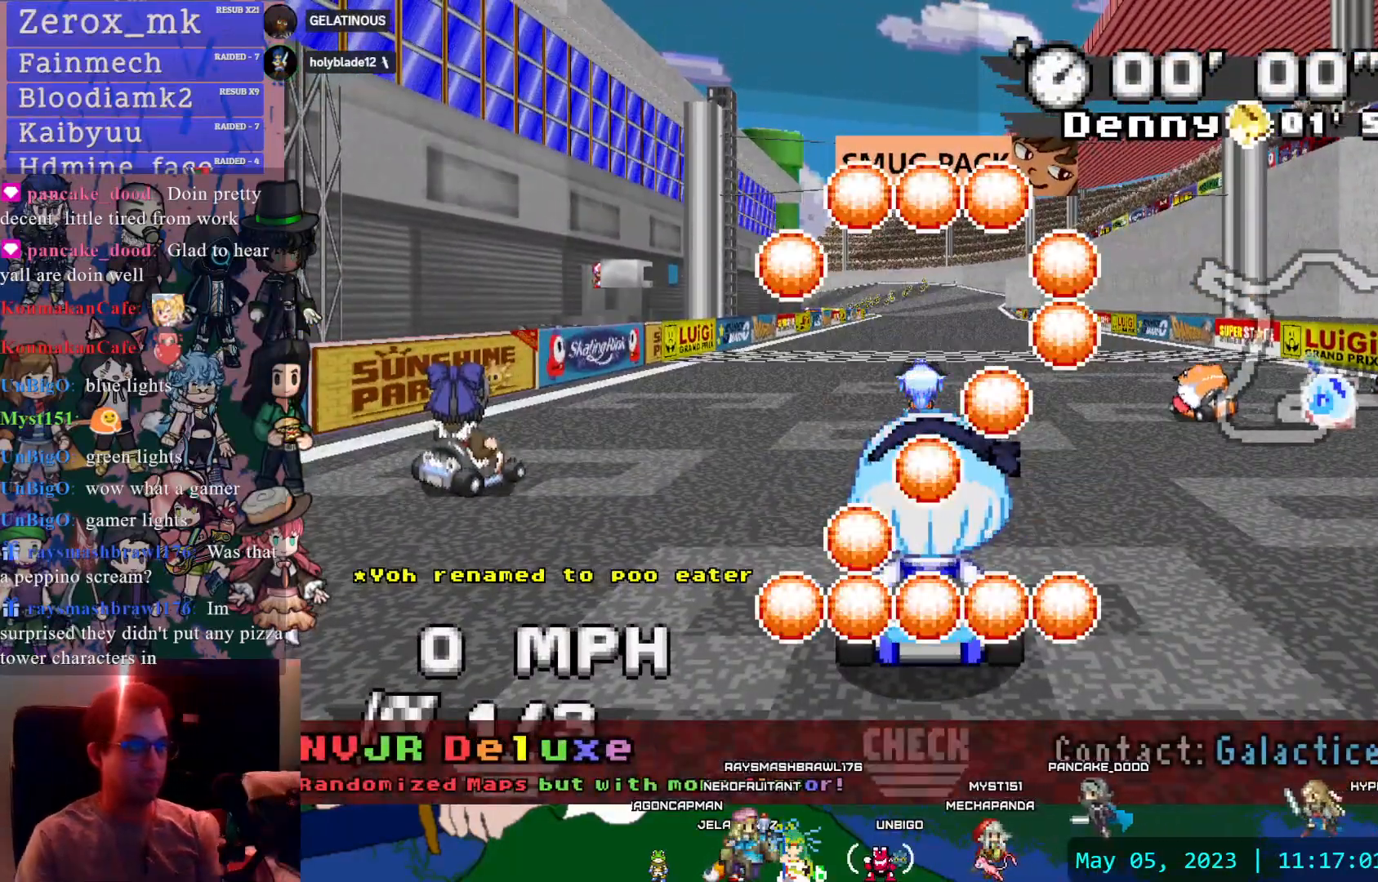
{"buttons": [], "left_stick": "center", "right_stick": "center", "events": []}
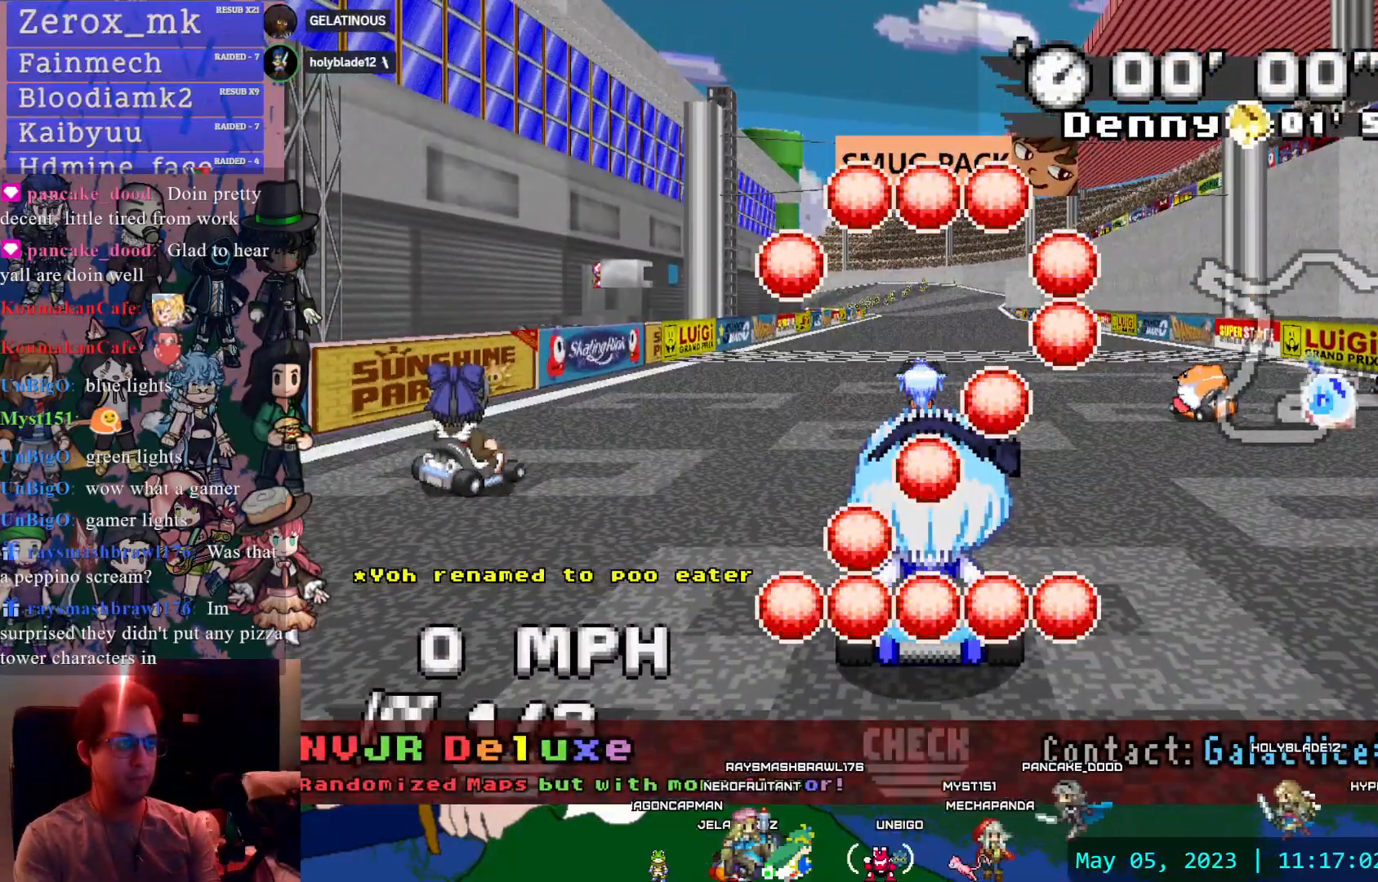
{"buttons": ["CROSS"], "left_stick": "center", "right_stick": "center", "events": [[433, "CROSS", "down"]]}
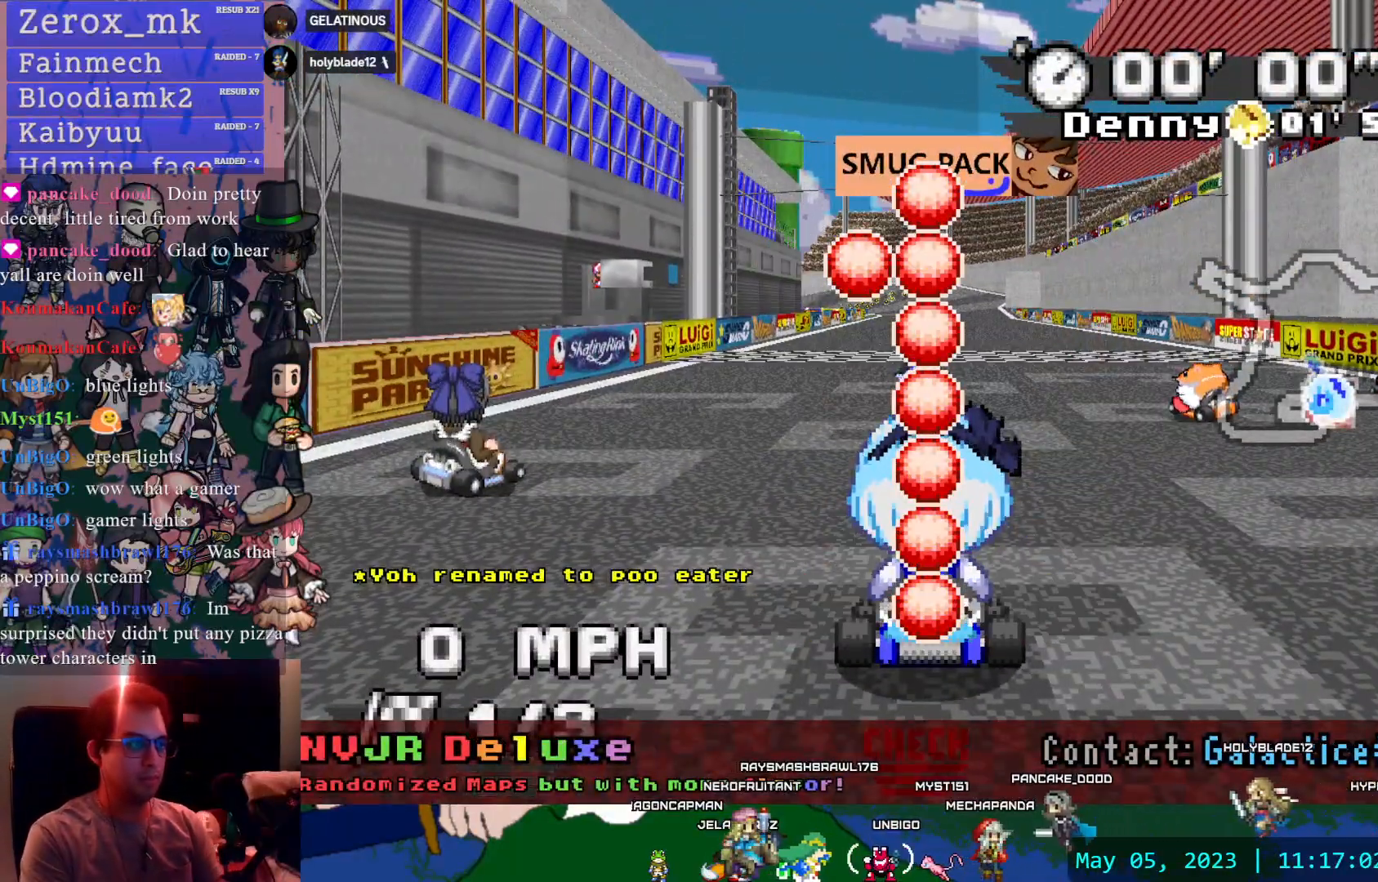
{"buttons": ["CROSS"], "left_stick": "center", "right_stick": "center", "events": []}
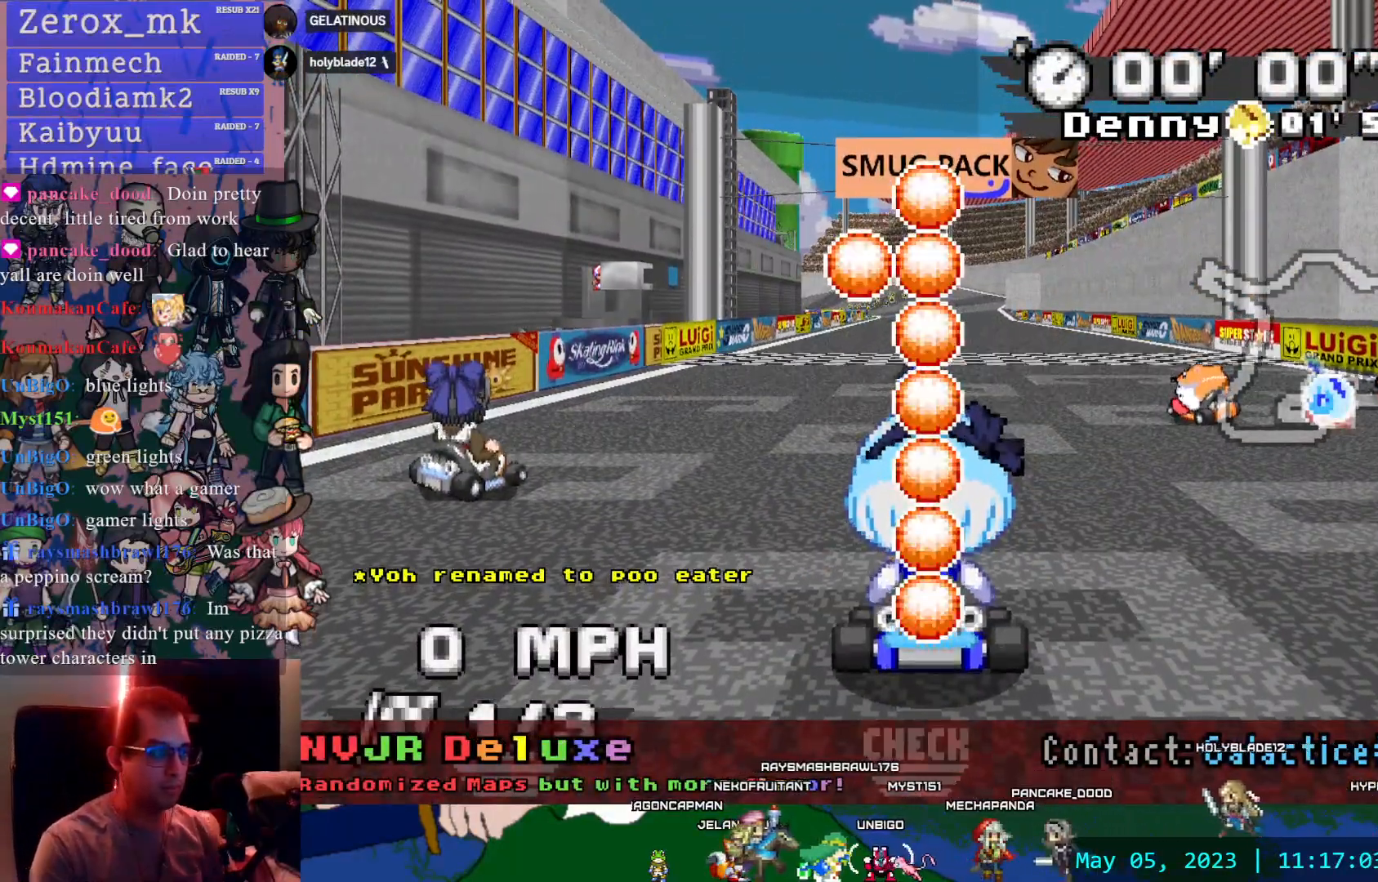
{"buttons": ["CROSS"], "left_stick": "center", "right_stick": "center", "events": []}
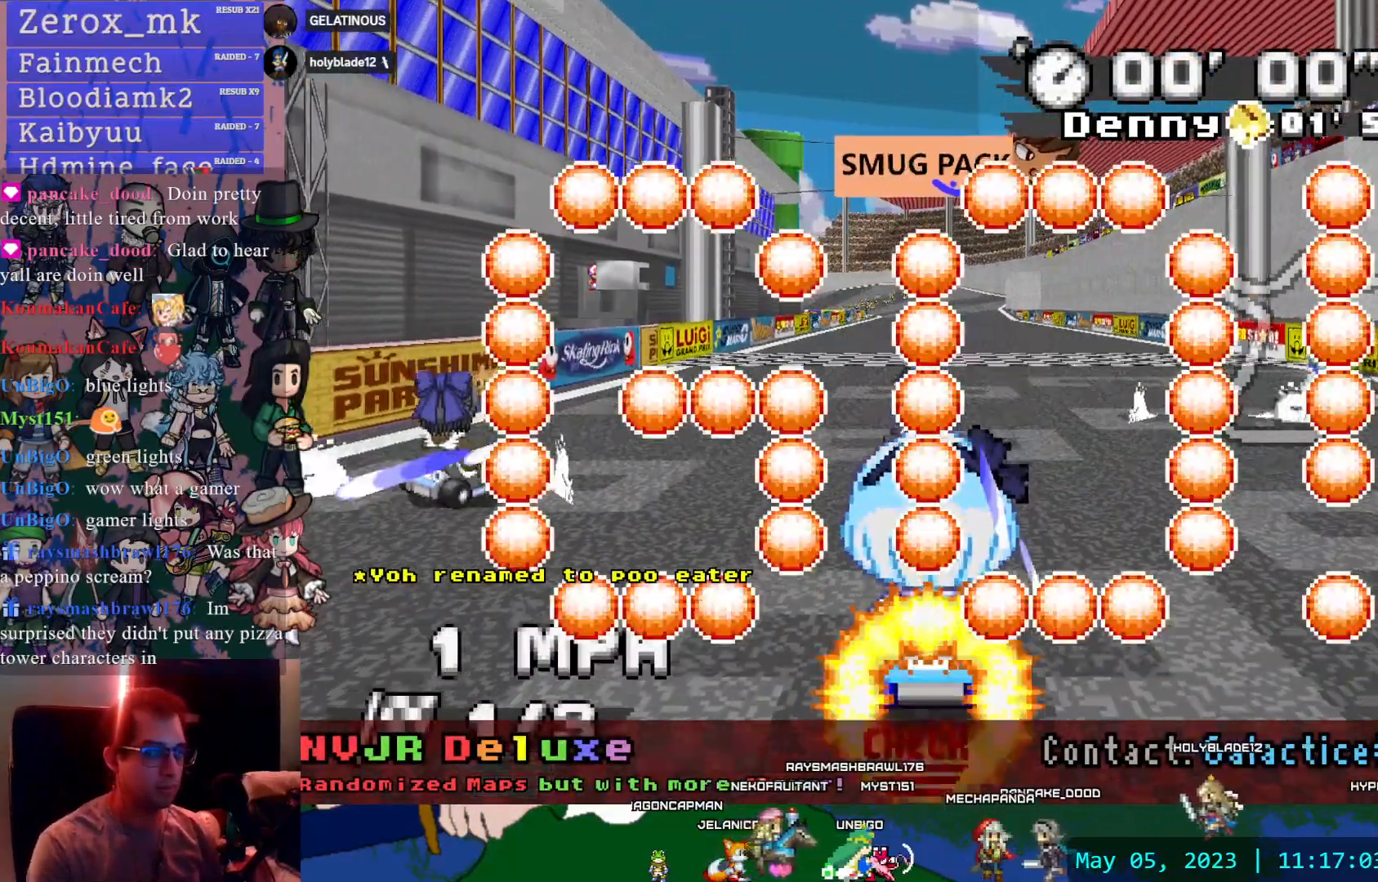
{"buttons": ["CROSS"], "left_stick": "right", "right_stick": "center", "events": [[283, "left_stick", "left"], [417, "left_stick", "center"], [500, "left_stick", "right"]]}
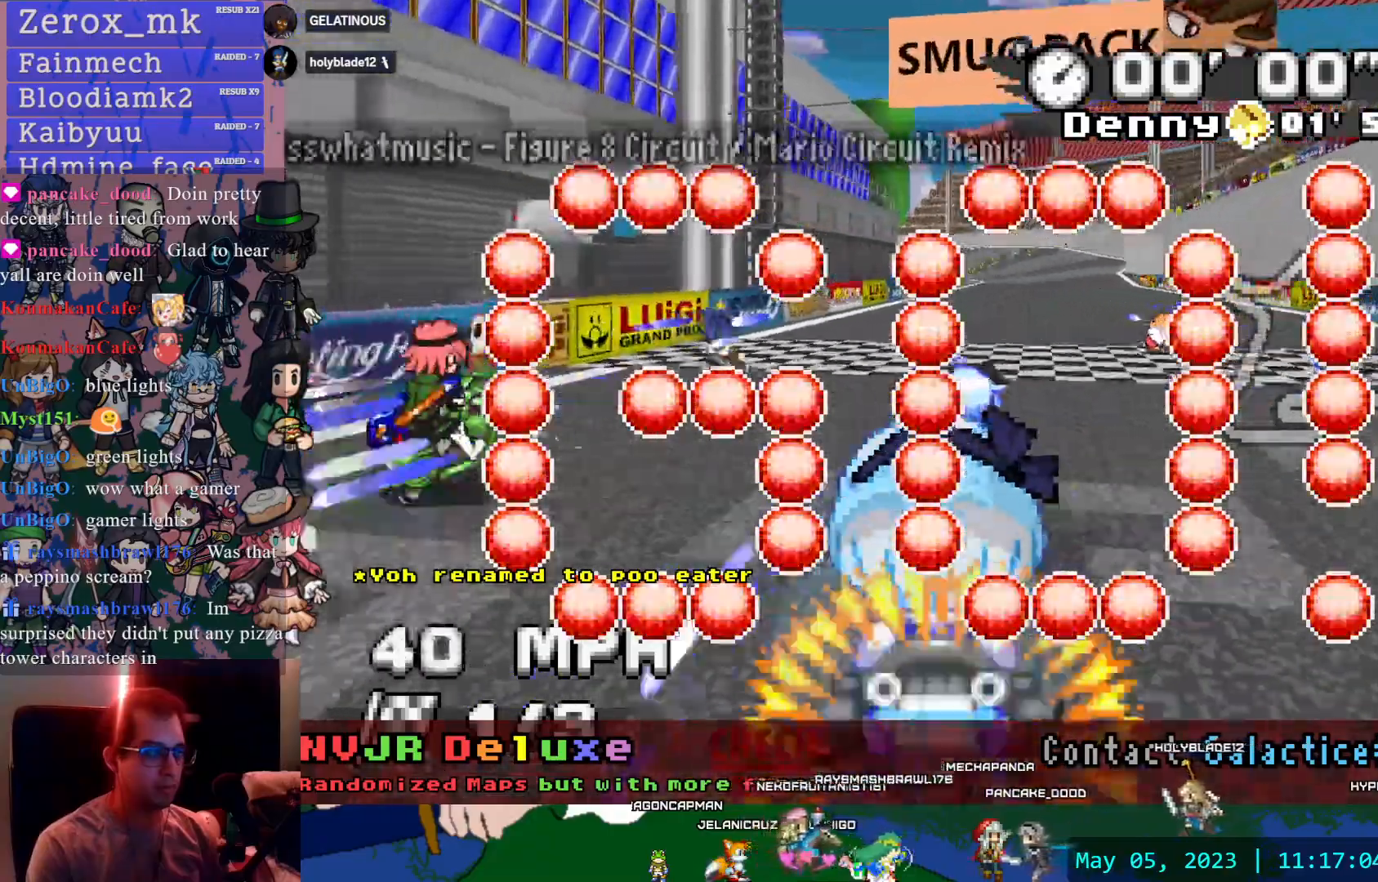
{"buttons": ["CROSS"], "left_stick": "center", "right_stick": "center", "events": [[133, "left_stick", "center"]]}
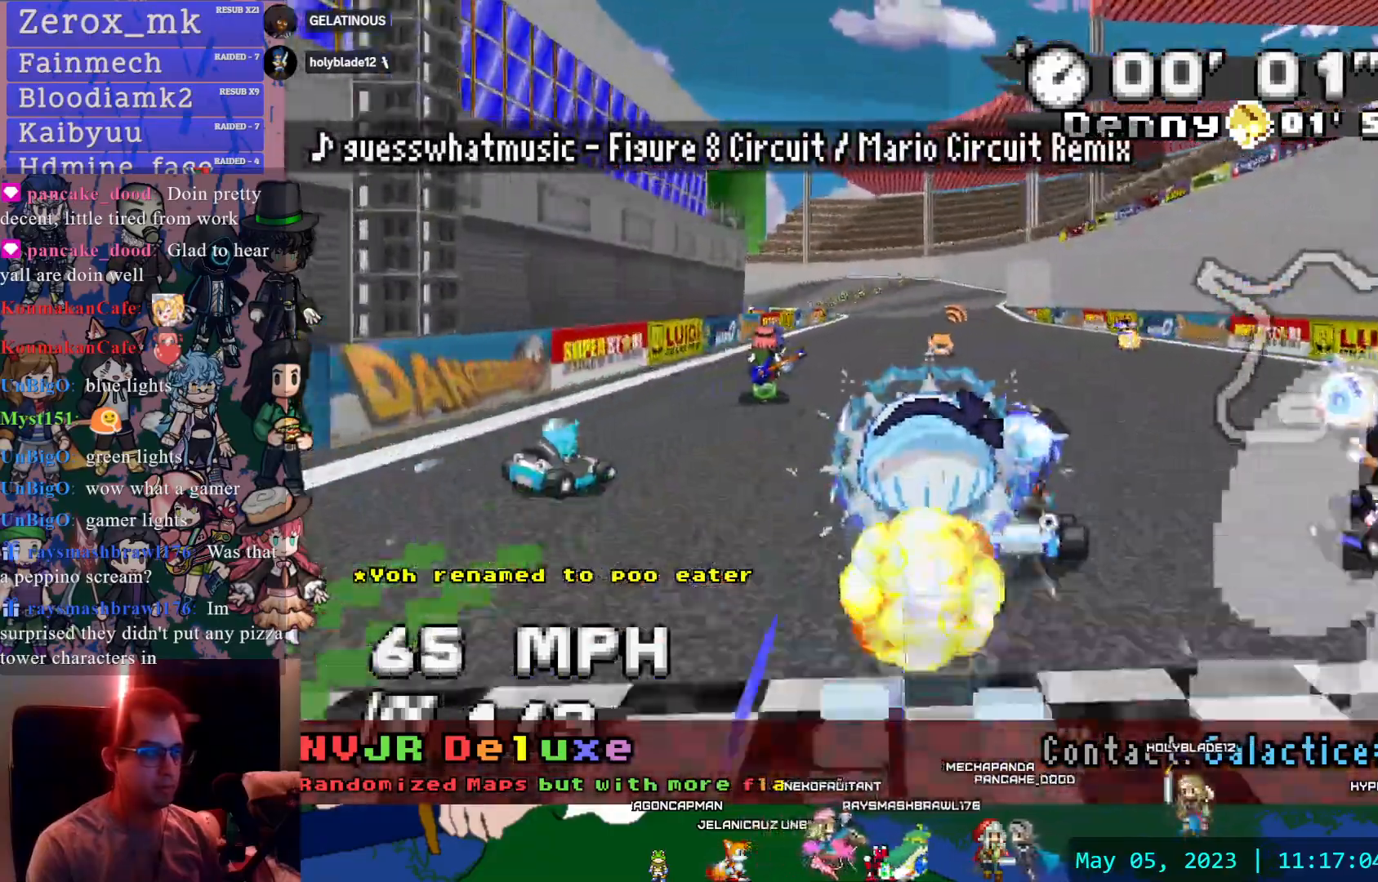
{"buttons": ["CROSS", "R1"], "left_stick": "left", "right_stick": "center", "events": [[467, "R1", "down"], [467, "left_stick", "left"]]}
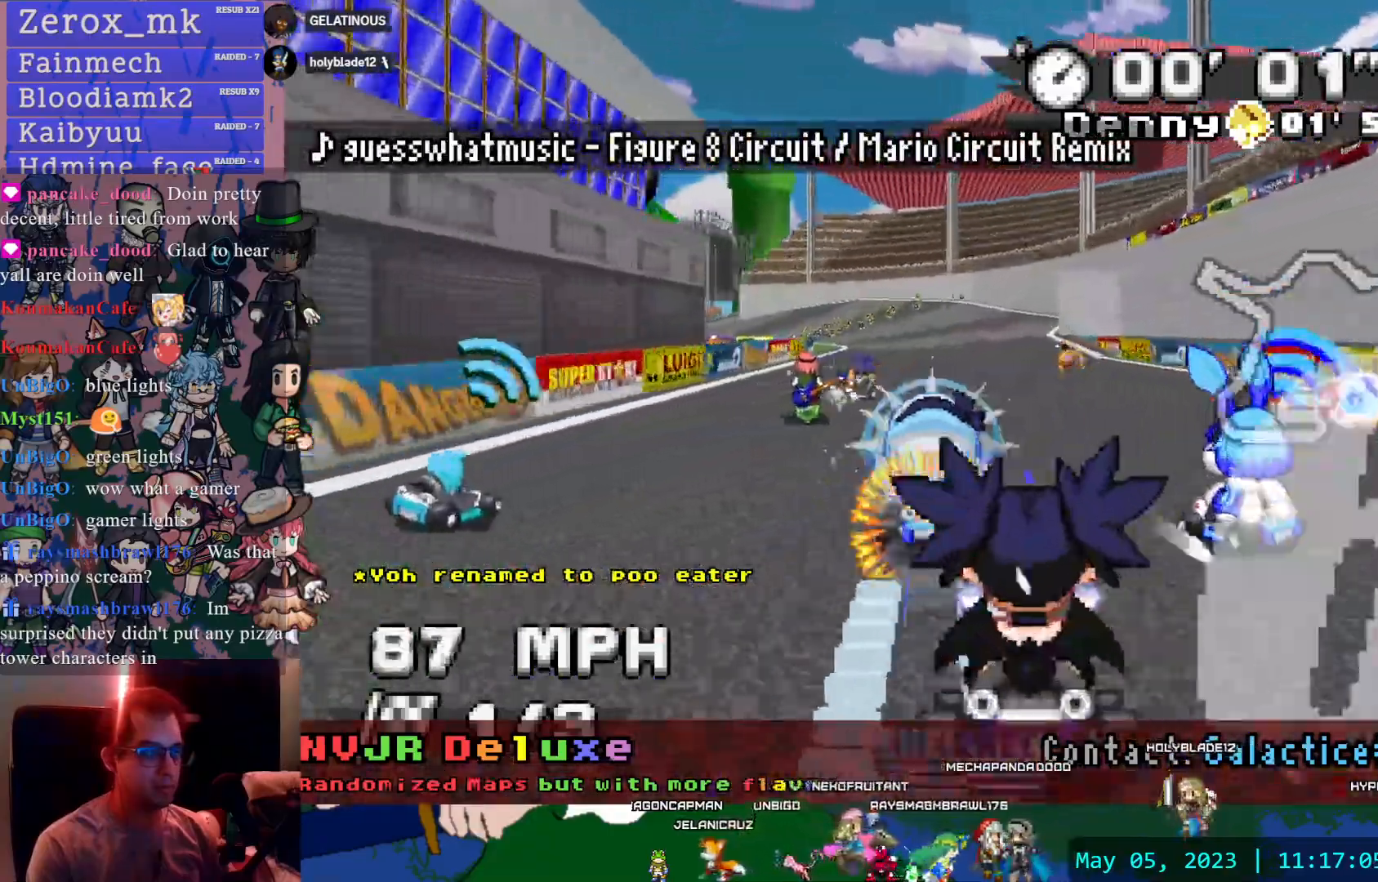
{"buttons": ["CROSS", "R1"], "left_stick": "right", "right_stick": "center", "events": [[317, "left_stick", "center"], [367, "left_stick", "right"]]}
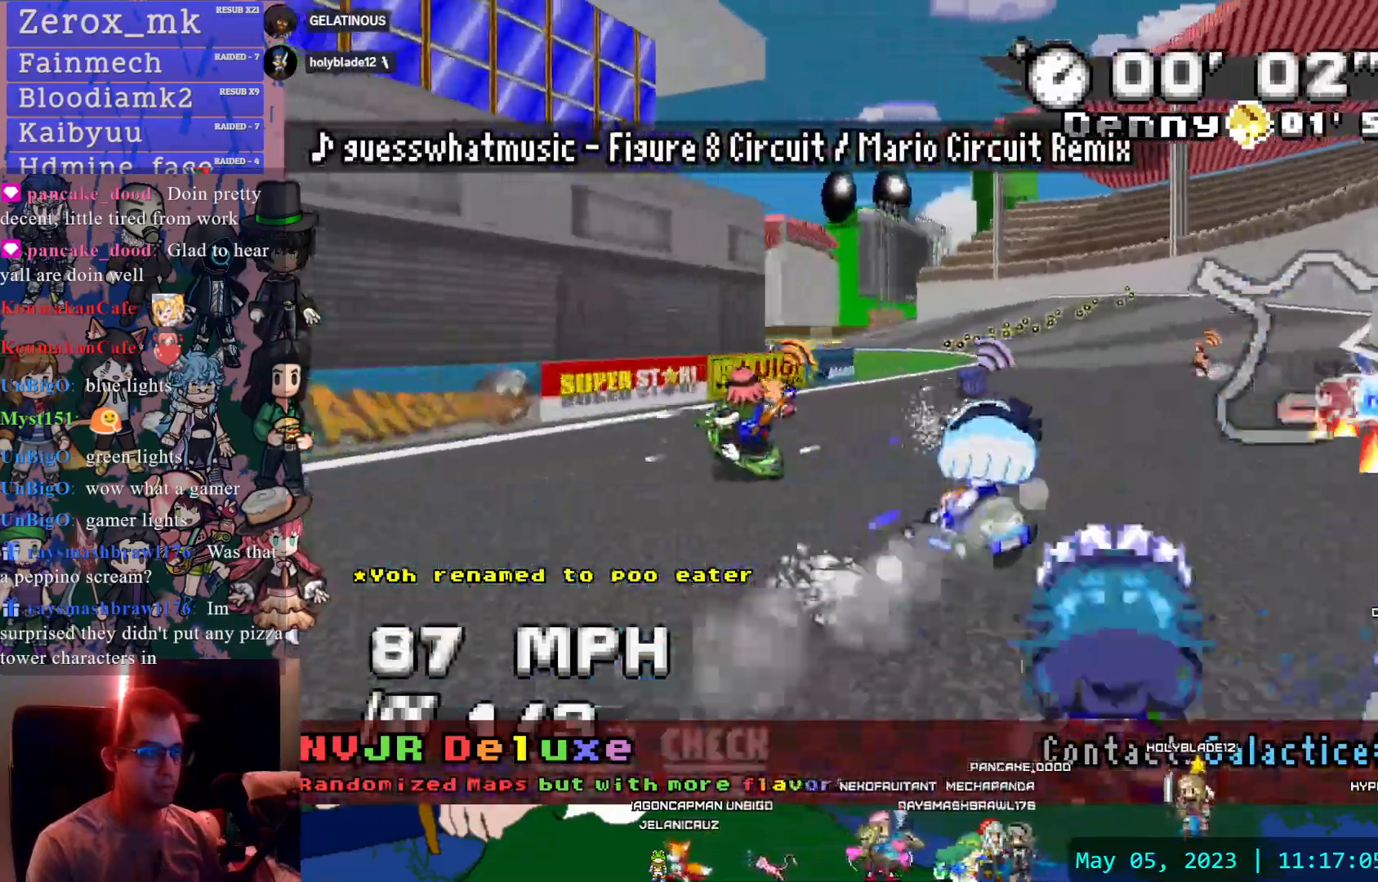
{"buttons": ["CROSS", "R1"], "left_stick": "right", "right_stick": "center", "events": []}
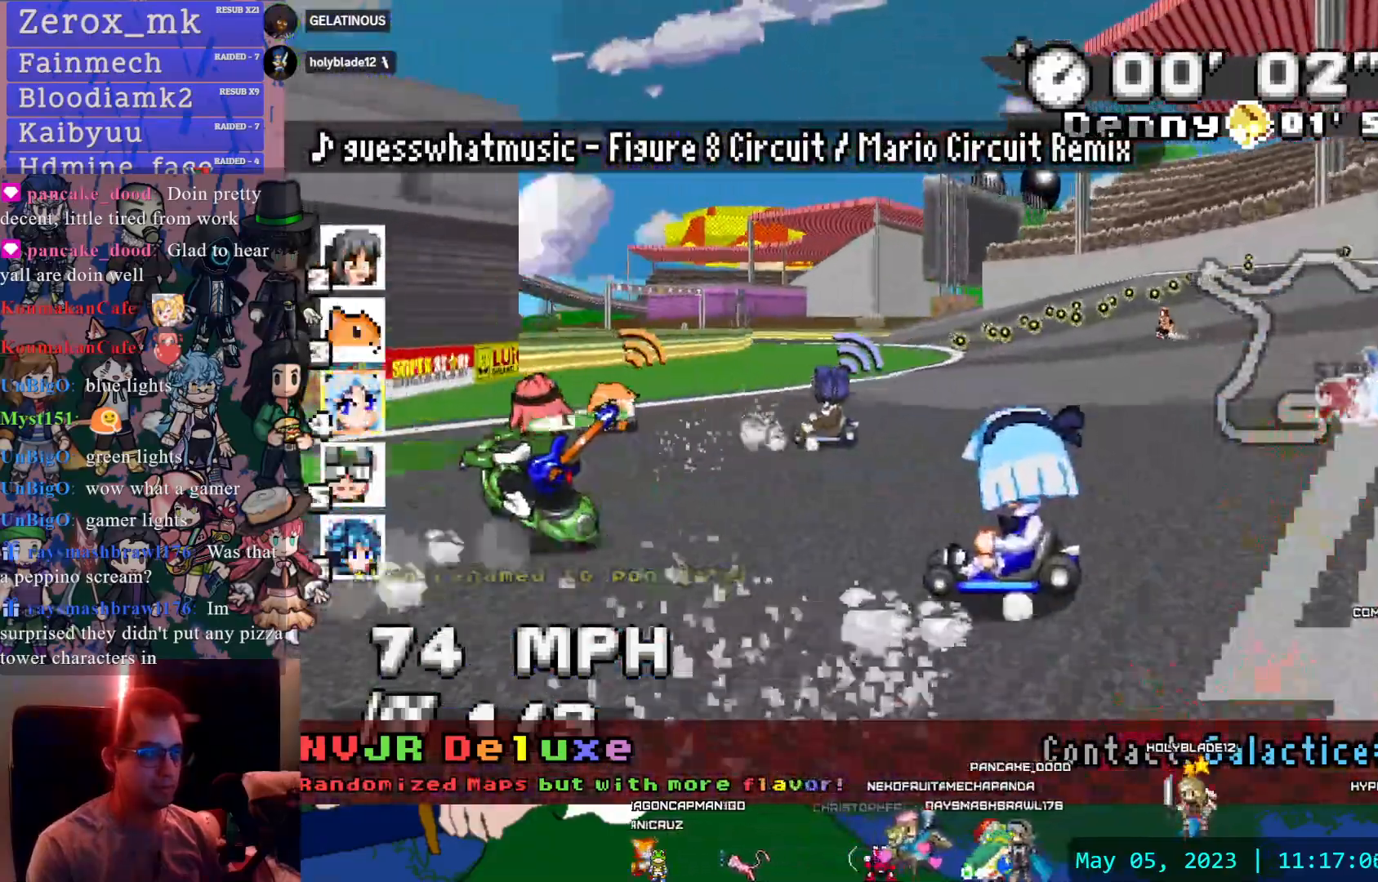
{"buttons": ["CROSS", "R1"], "left_stick": "right", "right_stick": "center", "events": [[83, "left_stick", "center"], [150, "left_stick", "left"], [483, "left_stick", "right"]]}
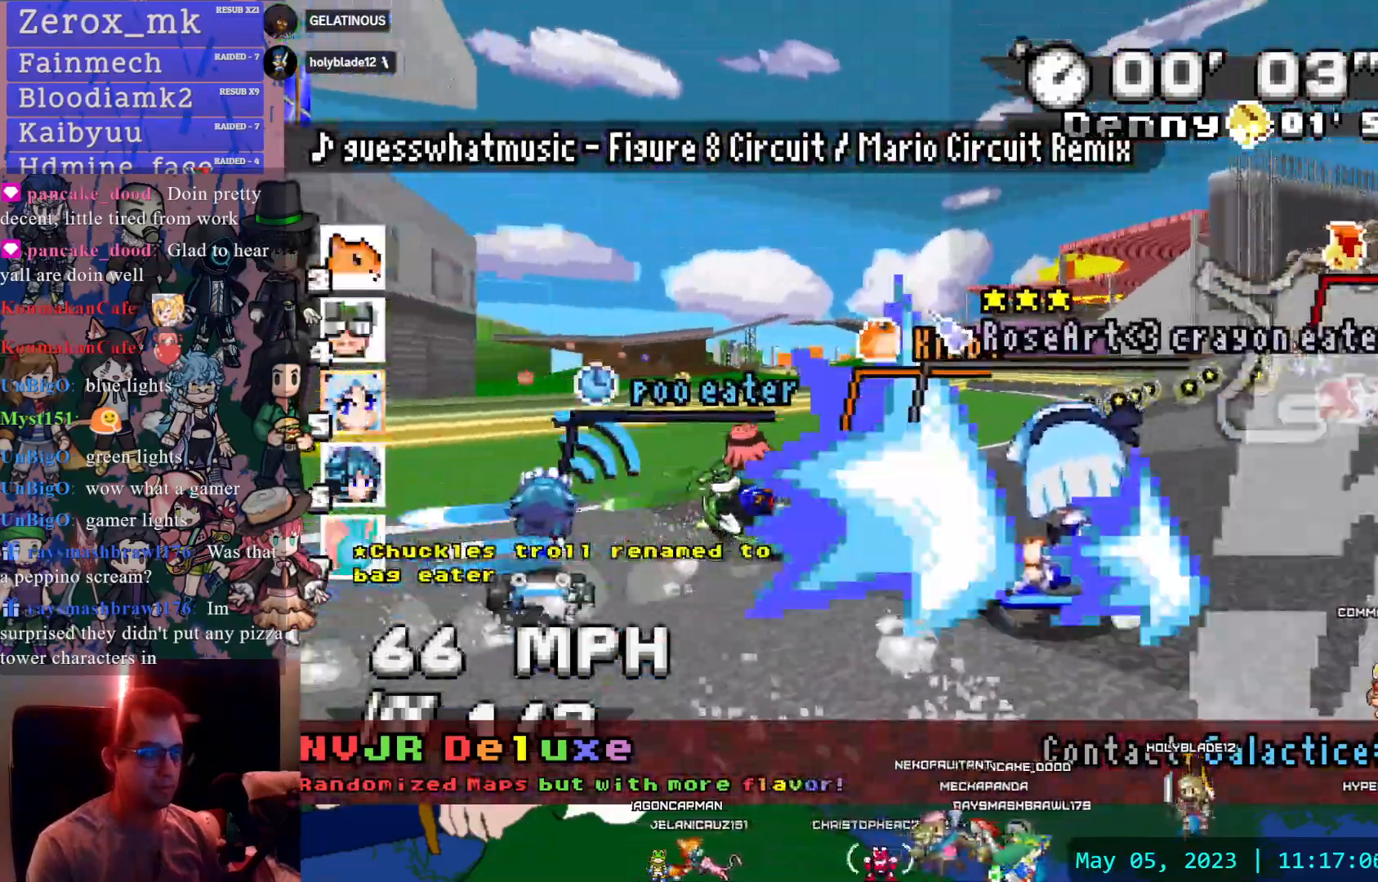
{"buttons": ["CROSS"], "left_stick": "right", "right_stick": "center"}
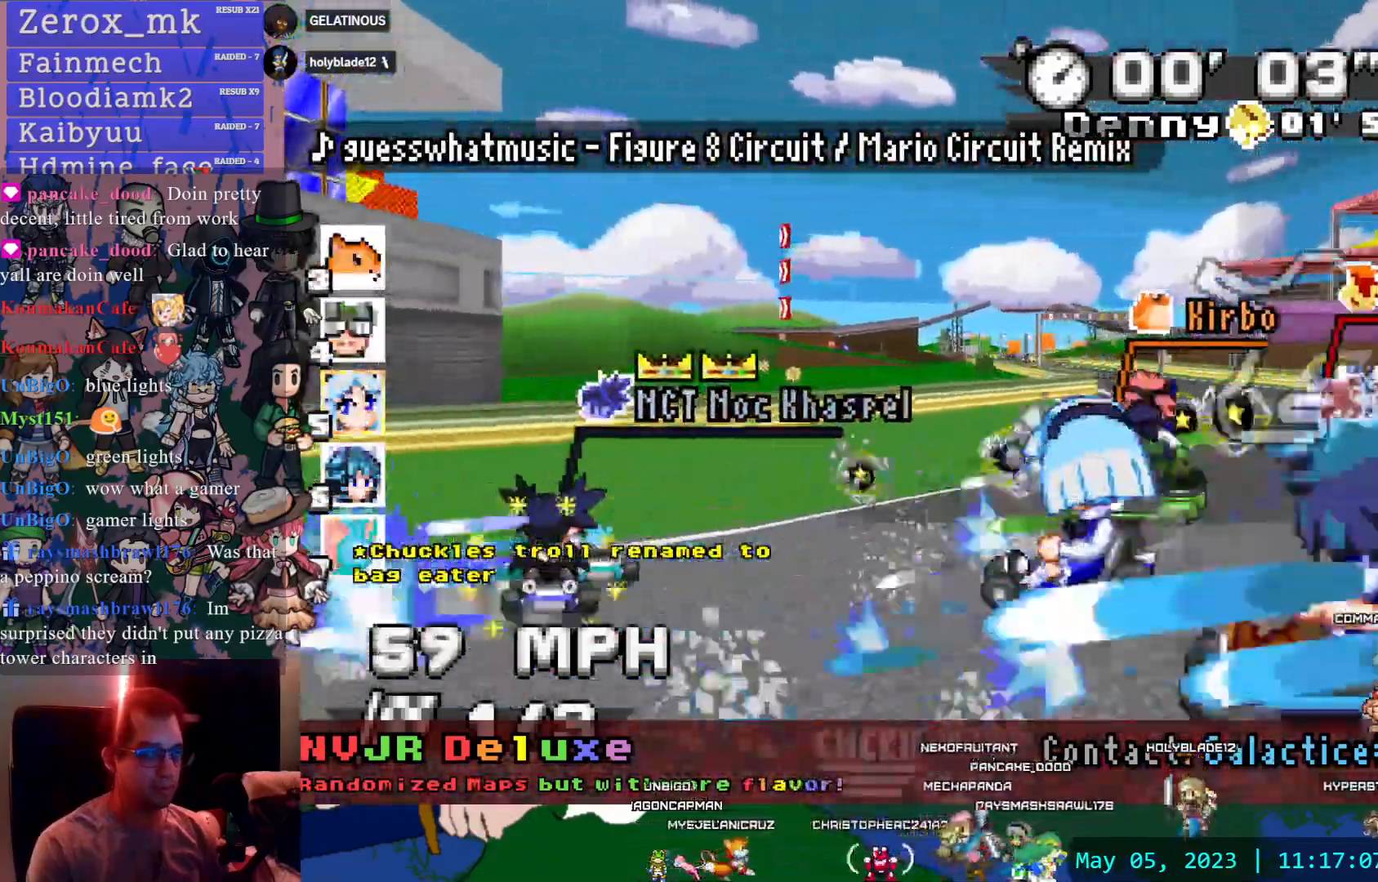
{"buttons": ["CROSS"], "left_stick": "center", "right_stick": "center", "events": [[183, "left_stick", "center"], [350, "left_stick", "right"], [483, "left_stick", "center"]]}
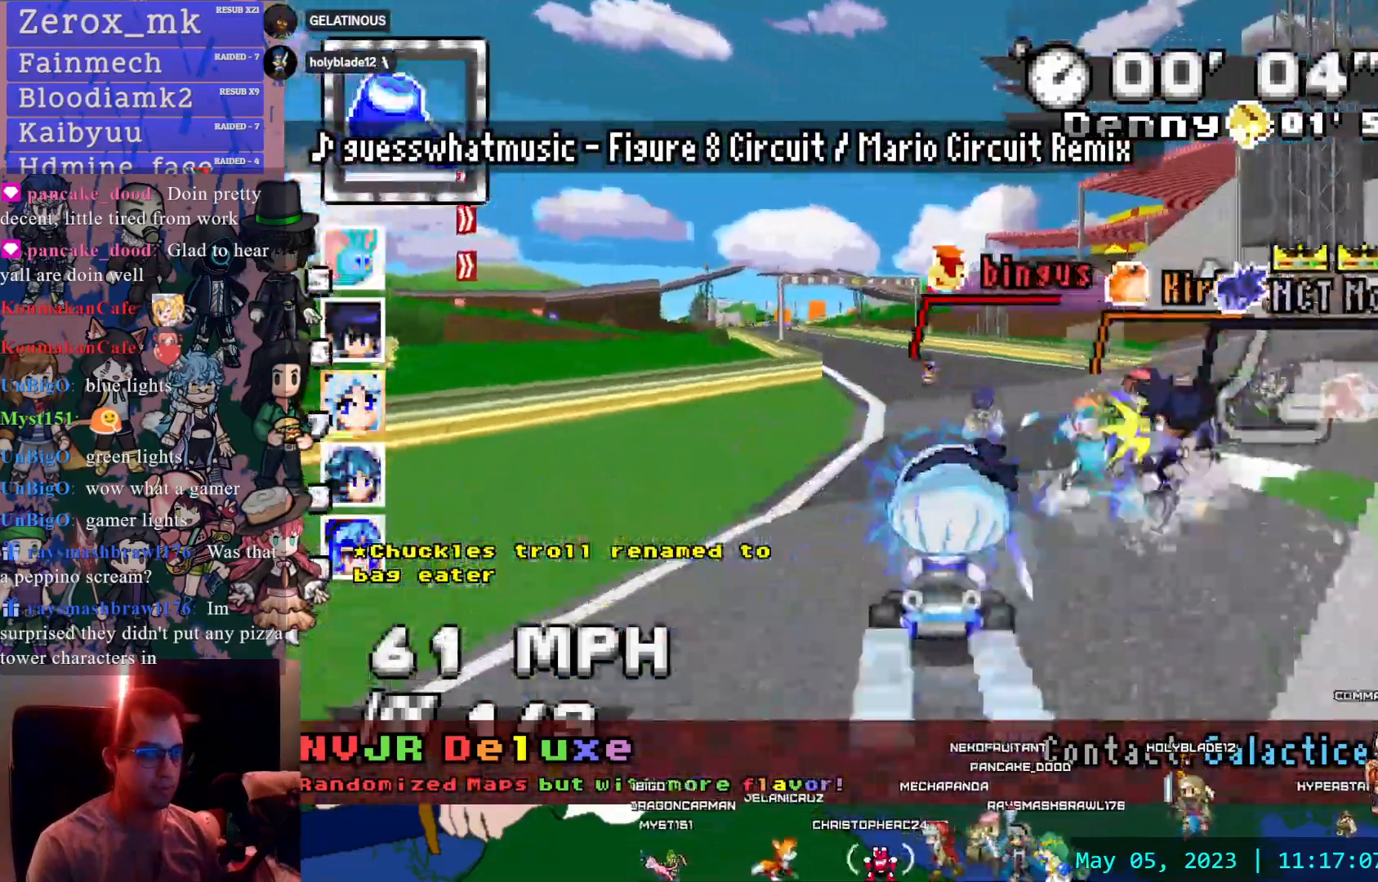
{"buttons": ["CROSS"], "left_stick": "center", "right_stick": "center", "events": [[233, "left_stick", "left"], [500, "left_stick", "center"]]}
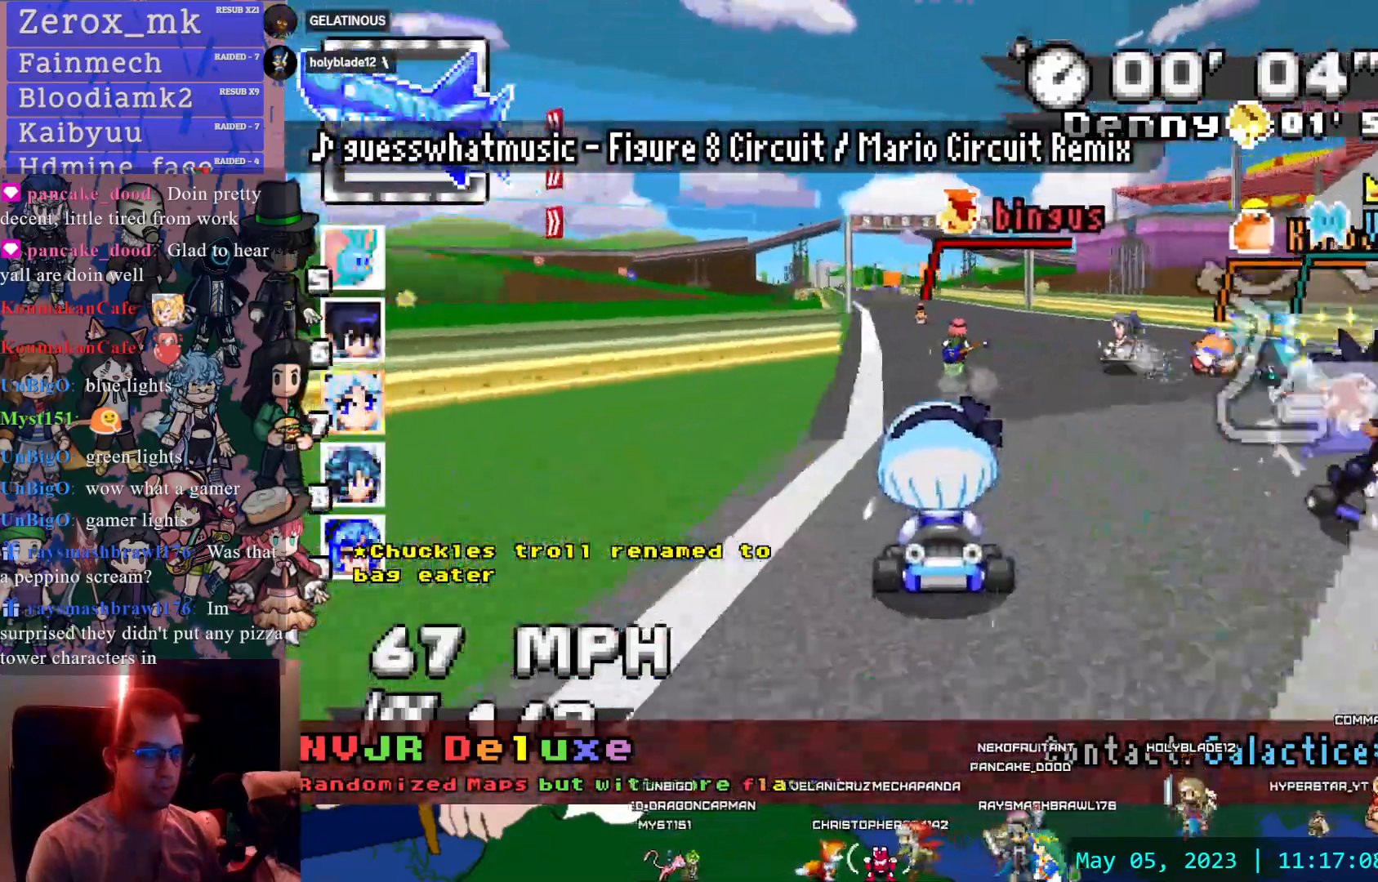
{"buttons": ["CROSS"], "left_stick": "center", "right_stick": "center", "events": []}
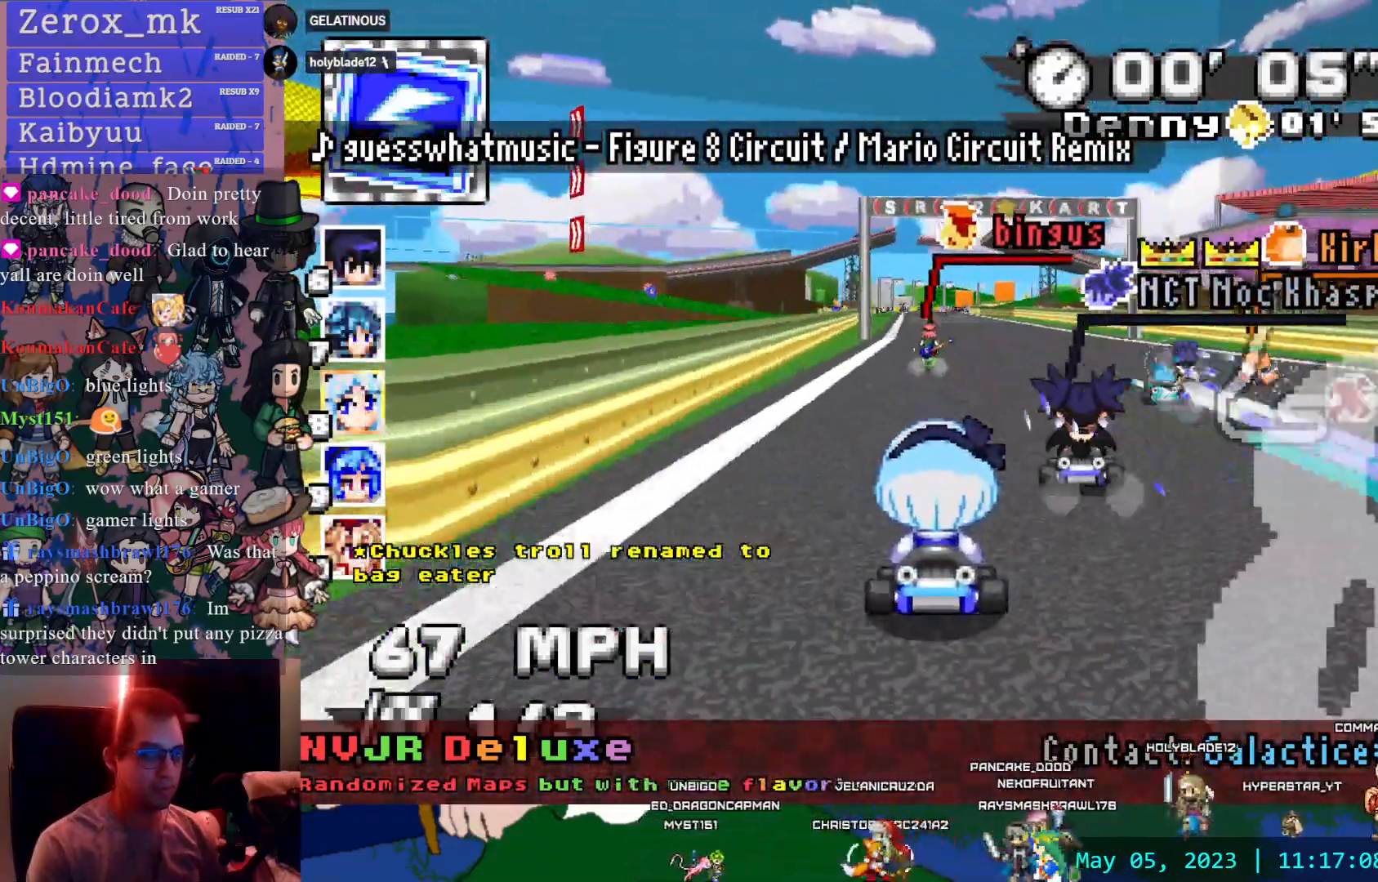
{"buttons": ["CROSS"], "left_stick": "center", "right_stick": "center", "events": [[17, "L1", "down"], [117, "L1", "up"]]}